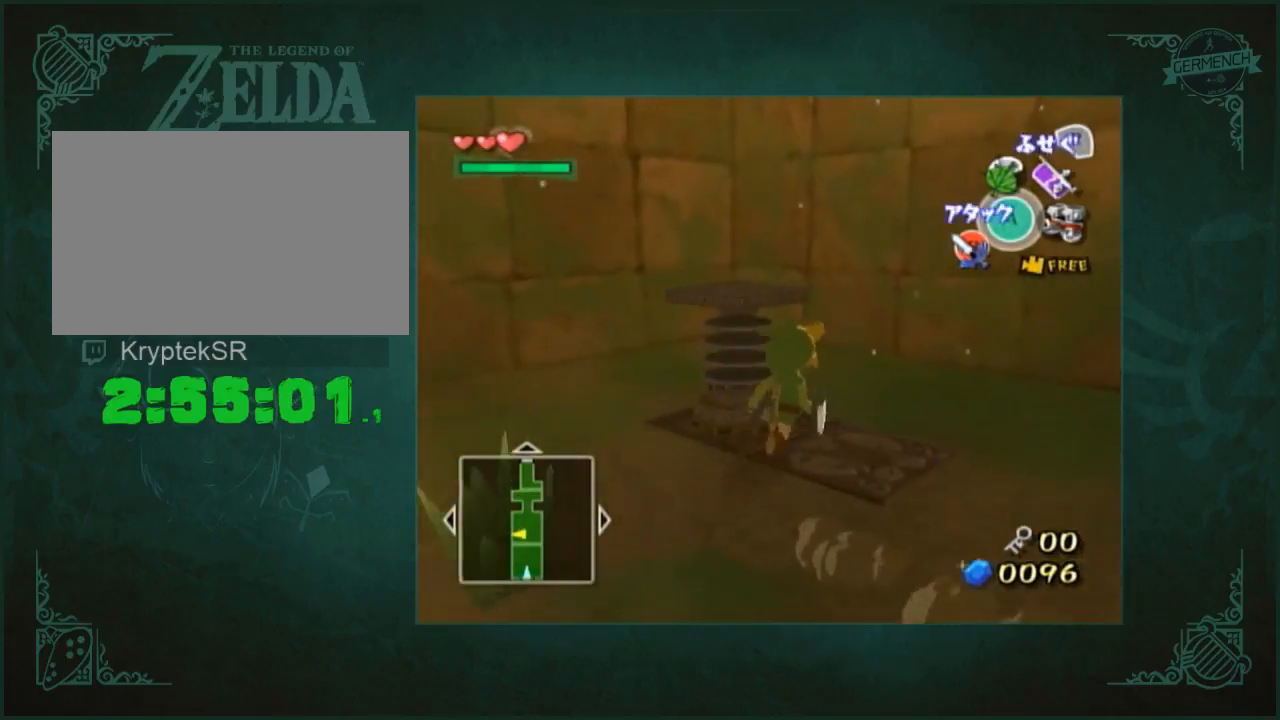
Gameplay with a controller (Nintendo layout); each line is a JSON object with the inputs held at the frame after it. "events" lists button and stick changes between this image and that frame as [ms after this image, input, new state], when the widget could be followed in between. Not read: L3 R3.
{"buttons": [], "left_stick": "left", "right_stick": "left", "events": [[83, "left_stick", "left"], [183, "right_stick", "left"]]}
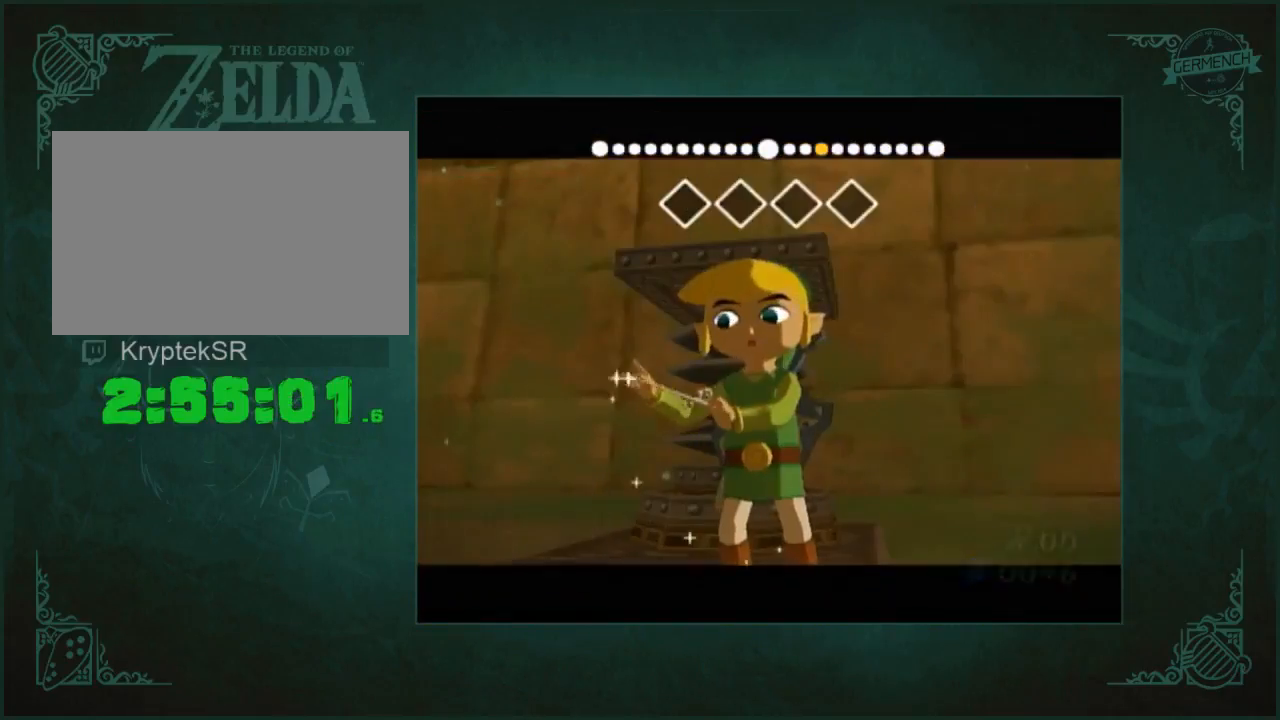
{"buttons": [], "left_stick": "left", "right_stick": "left", "events": []}
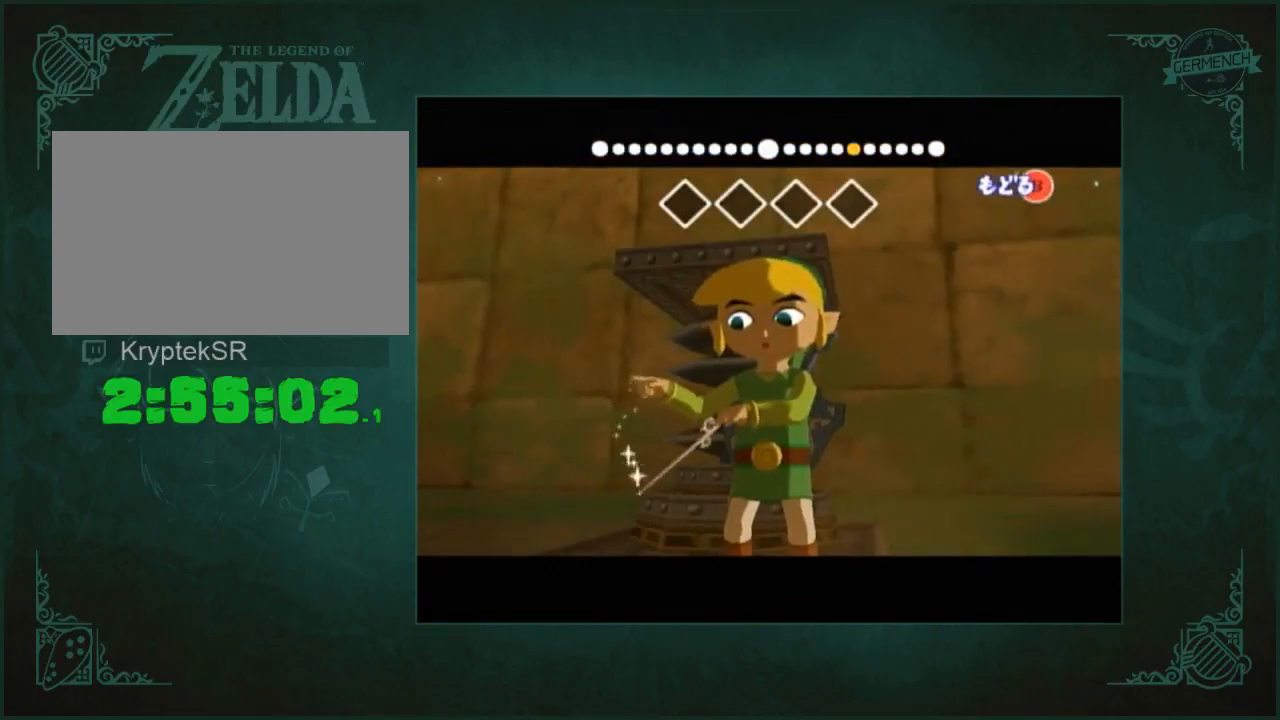
{"buttons": [], "left_stick": "left", "right_stick": "center", "events": [[350, "right_stick", "center"]]}
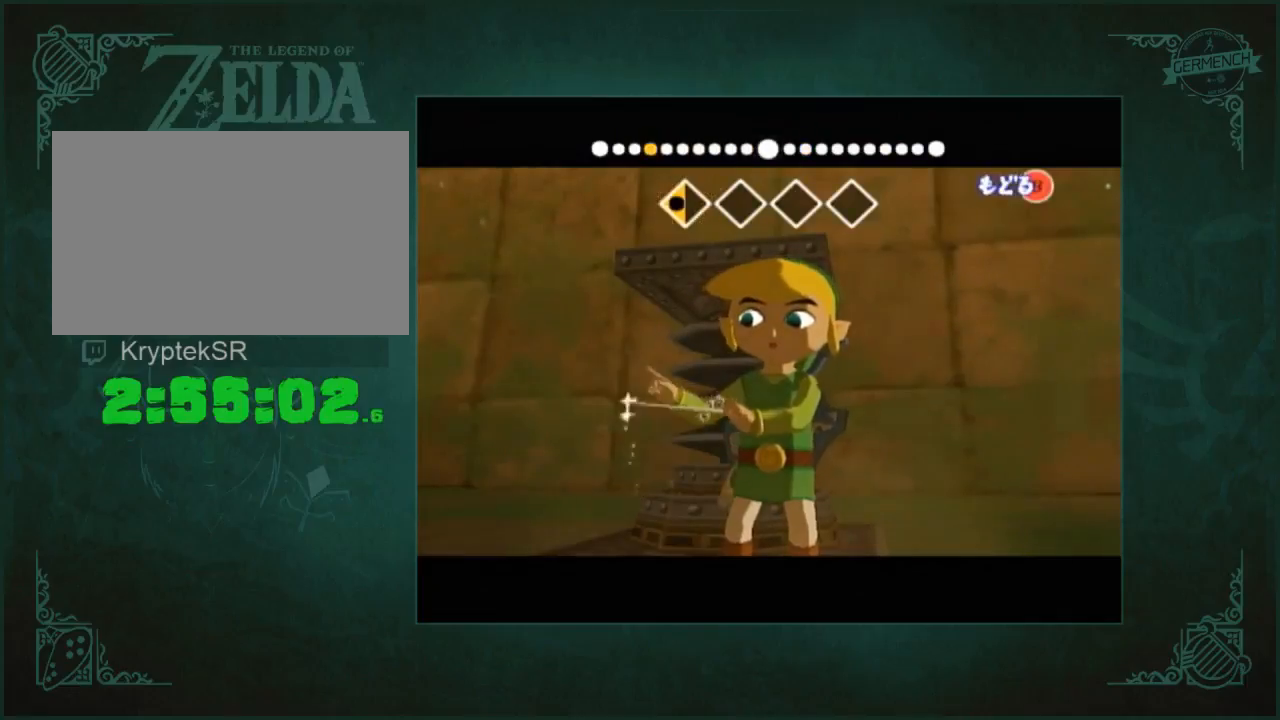
{"buttons": [], "left_stick": "left", "right_stick": "center", "events": []}
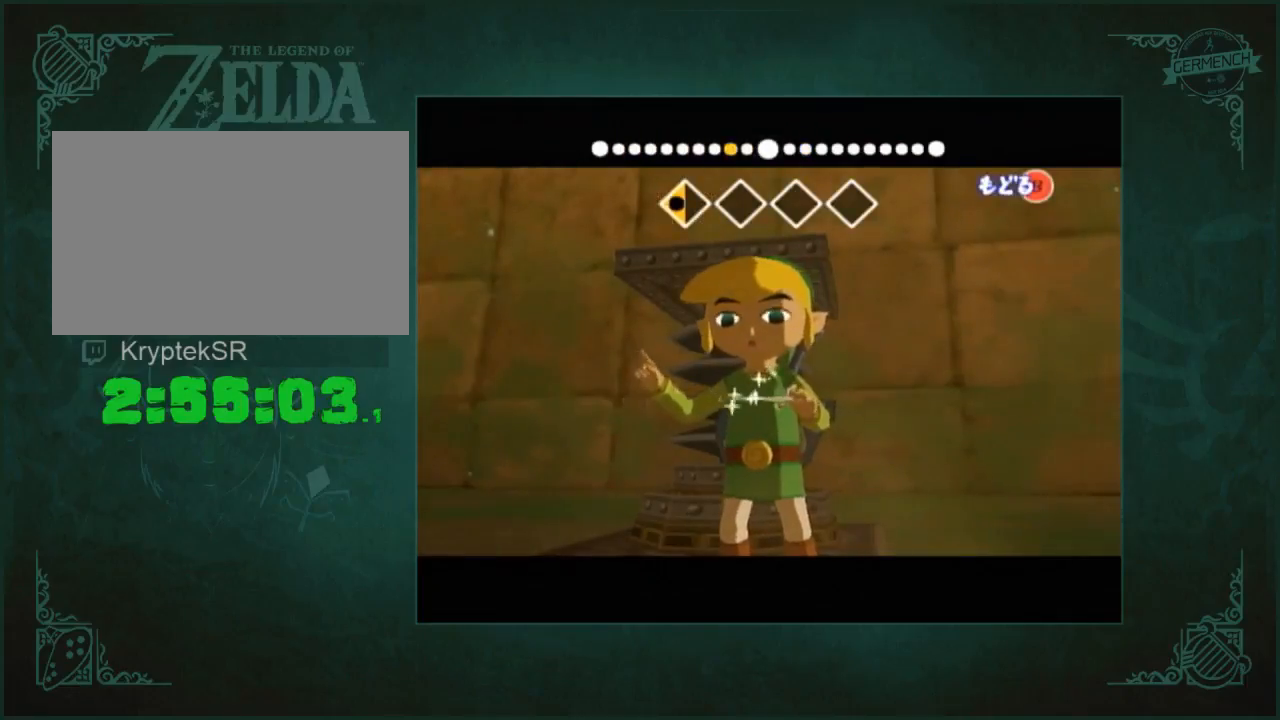
{"buttons": [], "left_stick": "left", "right_stick": "right", "events": [[150, "right_stick", "right"]]}
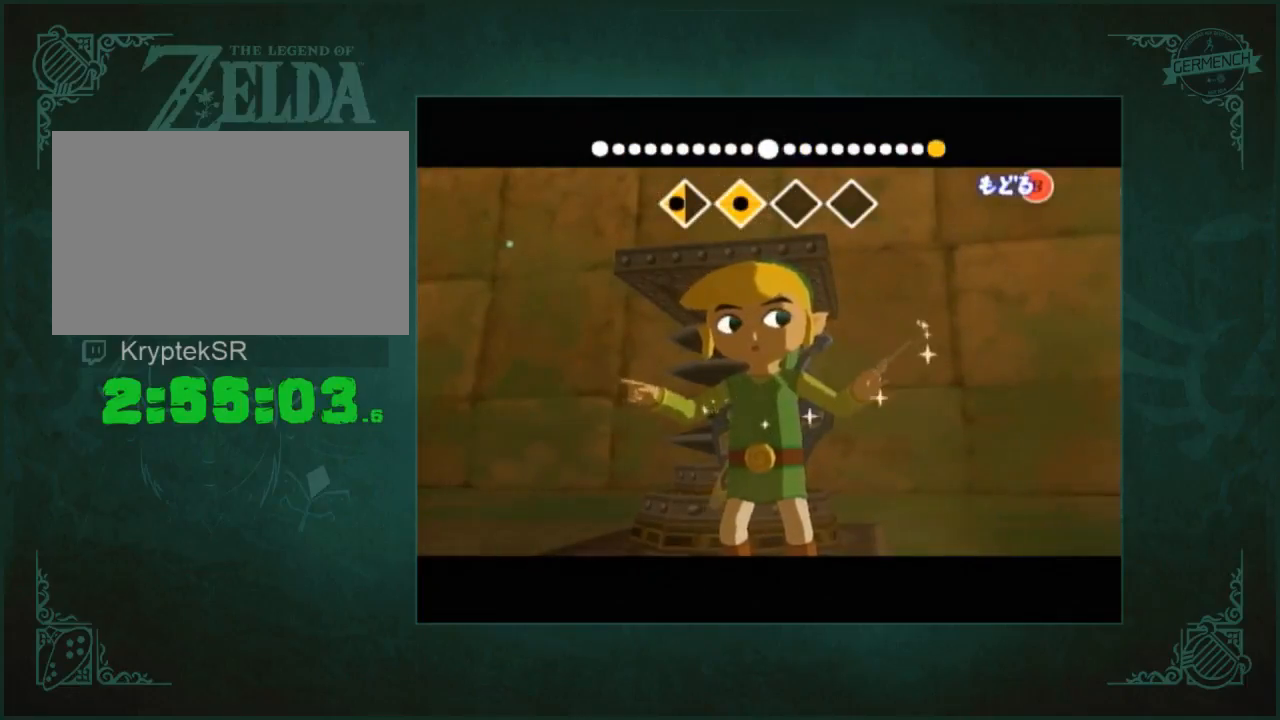
{"buttons": [], "left_stick": "left", "right_stick": "center", "events": [[483, "right_stick", "center"]]}
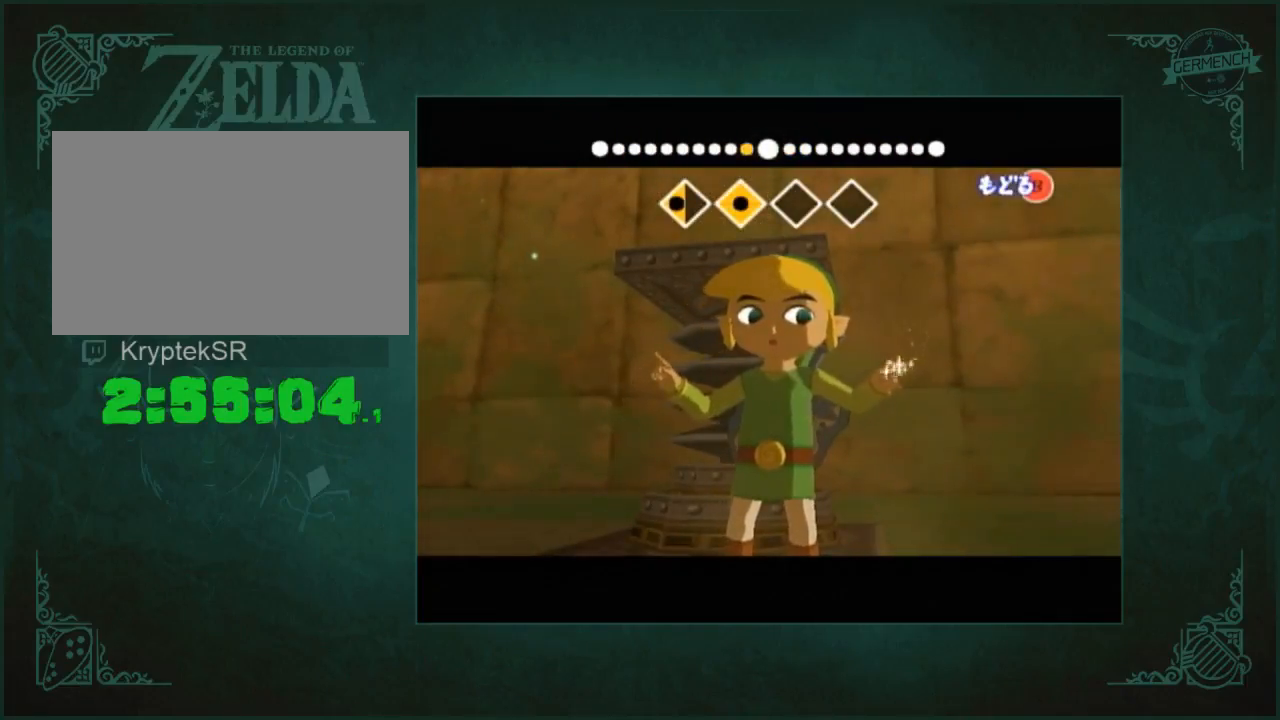
{"buttons": [], "left_stick": "left", "right_stick": "center", "events": []}
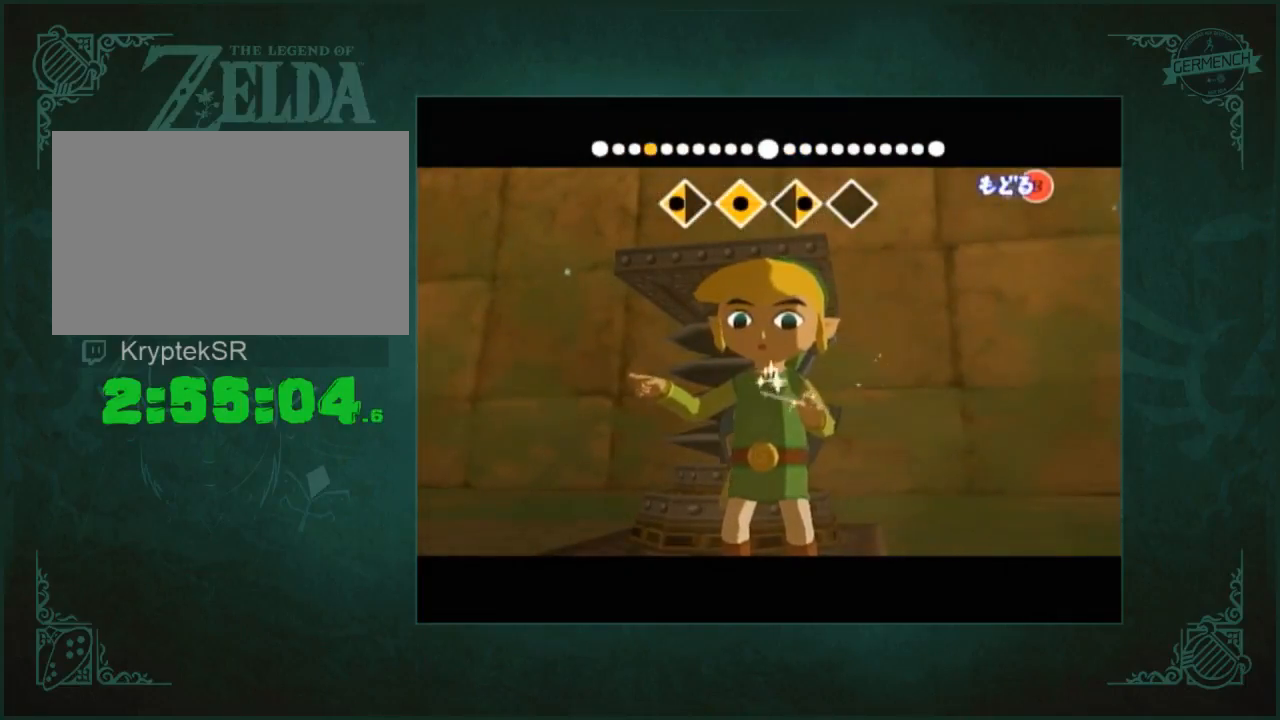
{"buttons": [], "left_stick": "left", "right_stick": "center", "events": []}
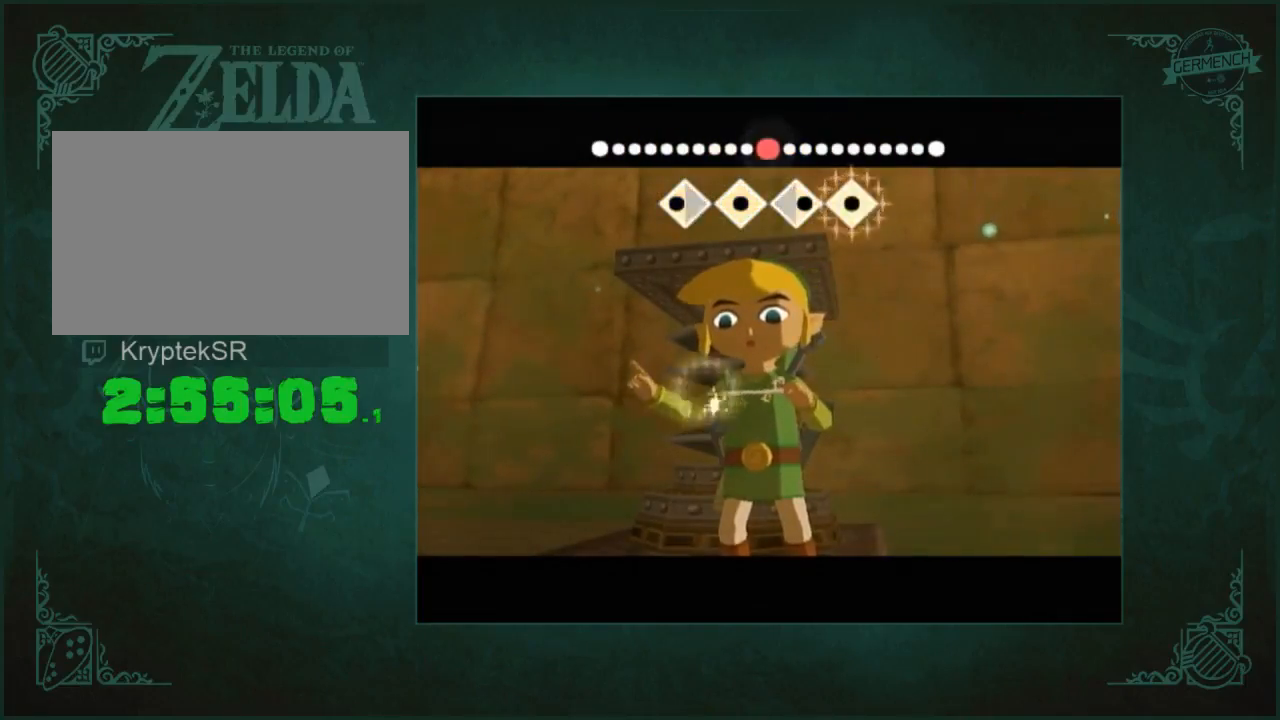
{"buttons": [], "left_stick": "center", "right_stick": "center", "events": [[83, "left_stick", "center"]]}
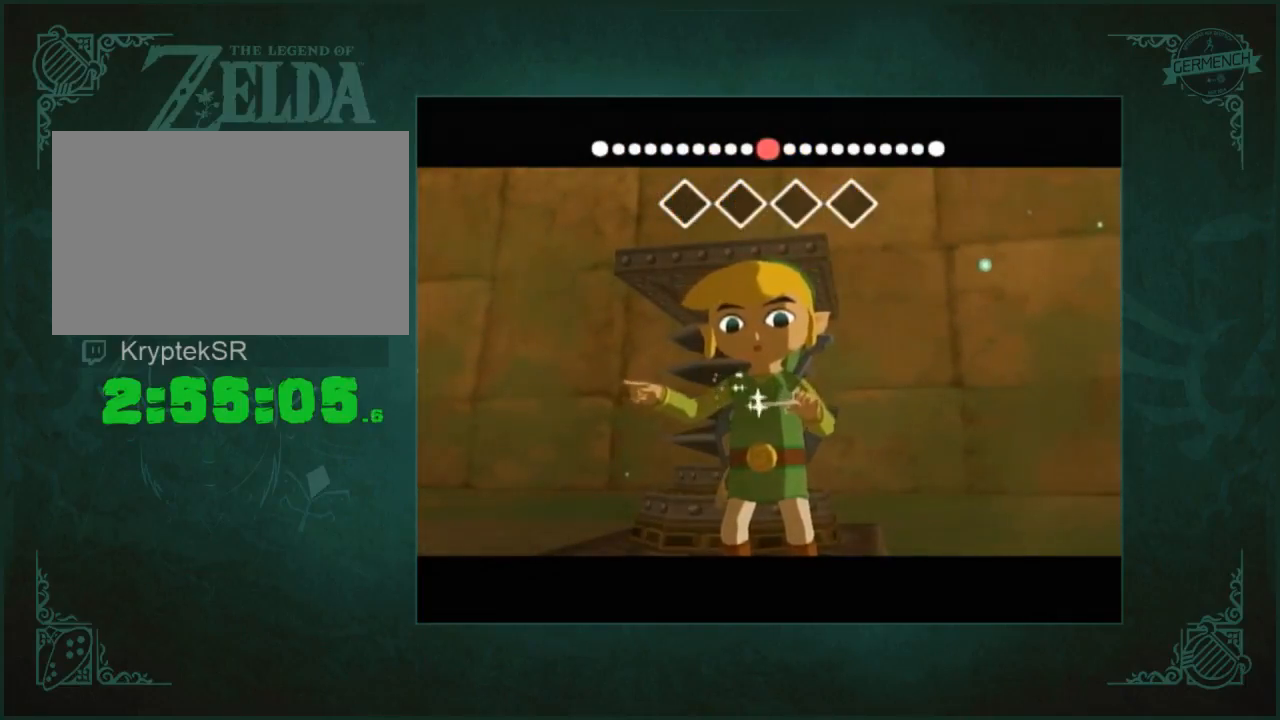
{"buttons": [], "left_stick": "center", "right_stick": "center", "events": []}
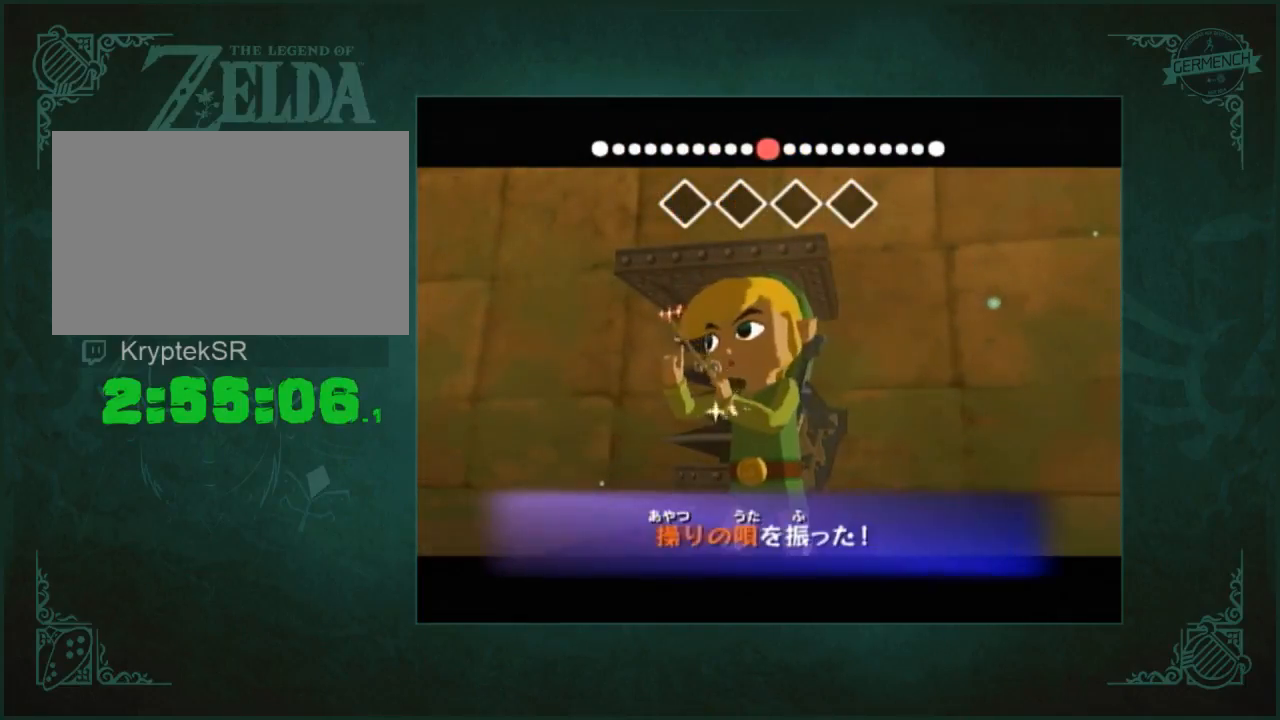
{"buttons": [], "left_stick": "center", "right_stick": "center", "events": []}
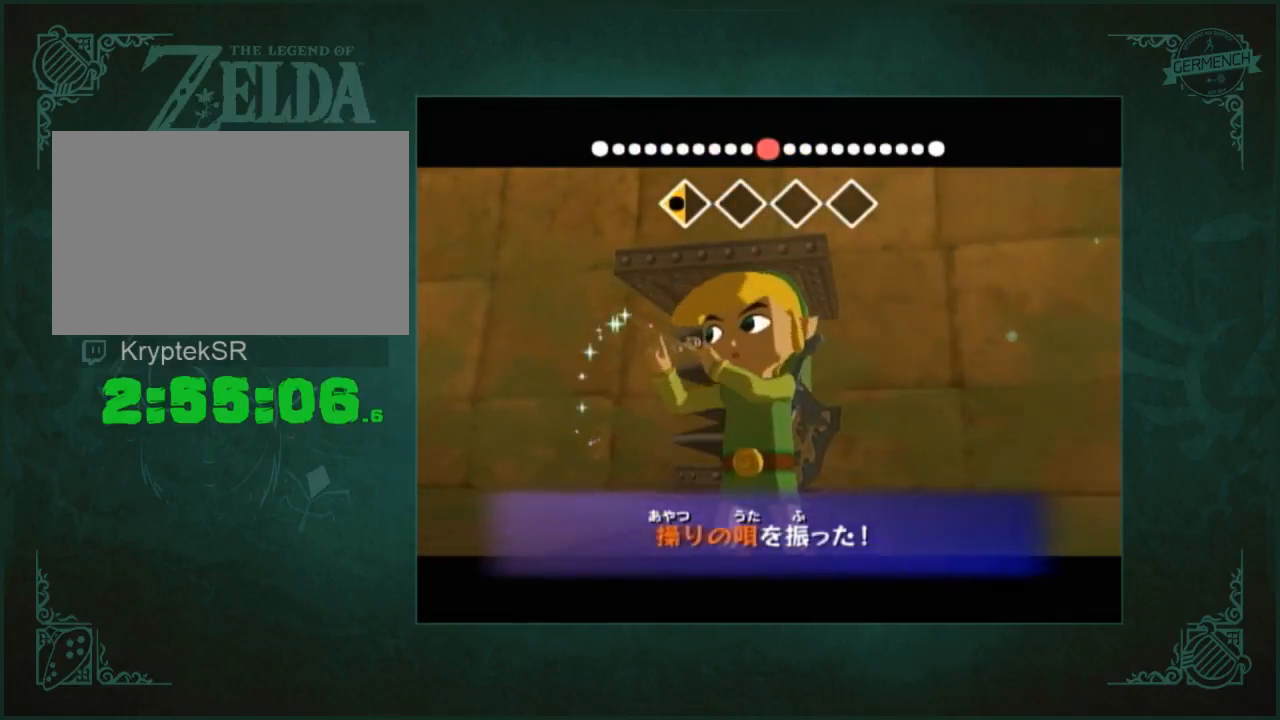
{"buttons": [], "left_stick": "center", "right_stick": "center", "events": []}
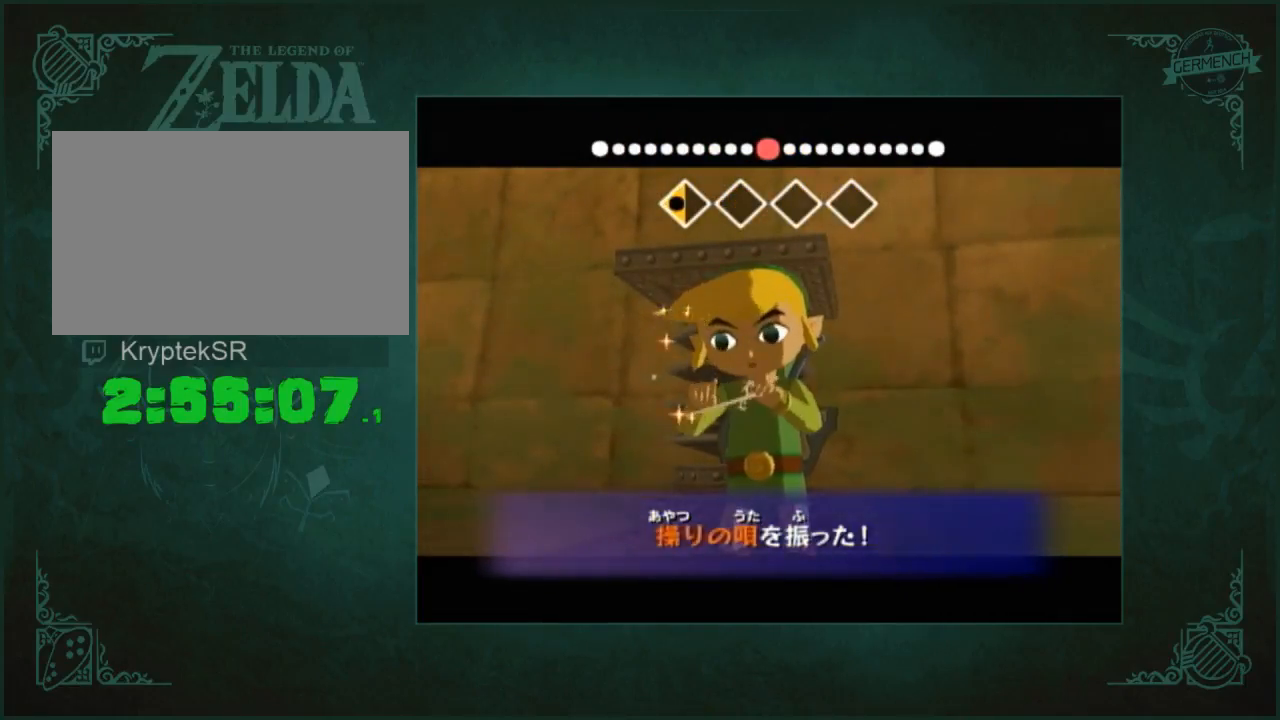
{"buttons": [], "left_stick": "up", "right_stick": "down", "events": [[83, "left_stick", "down-left"], [183, "left_stick", "down-right"], [283, "left_stick", "up"], [350, "left_stick", "left"], [483, "left_stick", "up"], [483, "right_stick", "down"]]}
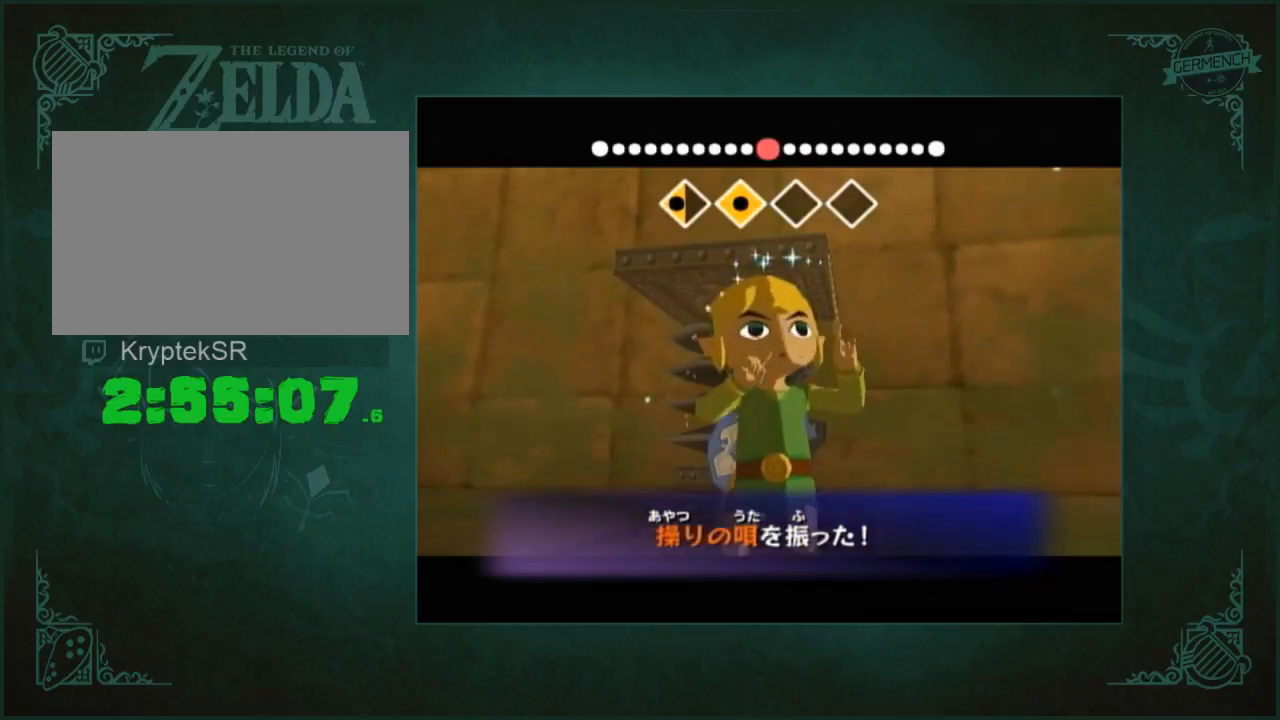
{"buttons": [], "left_stick": "up-right", "right_stick": "down", "events": [[83, "right_stick", "up"], [117, "left_stick", "down"], [183, "left_stick", "up"], [217, "right_stick", "down"], [317, "left_stick", "down"], [317, "right_stick", "up"], [383, "left_stick", "up-right"], [417, "right_stick", "down"]]}
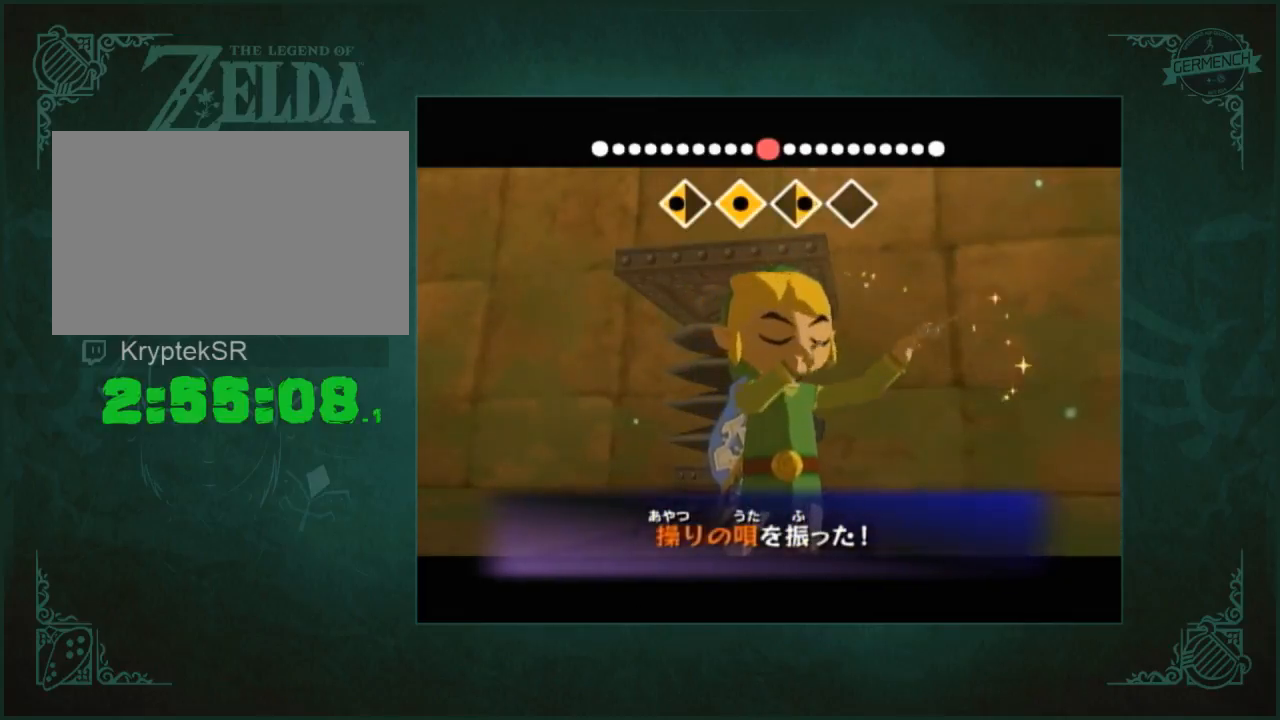
{"buttons": [], "left_stick": "center", "right_stick": "center", "events": [[17, "left_stick", "down-right"], [17, "right_stick", "up"], [83, "left_stick", "up"], [83, "right_stick", "down"], [183, "left_stick", "center"], [183, "right_stick", "center"]]}
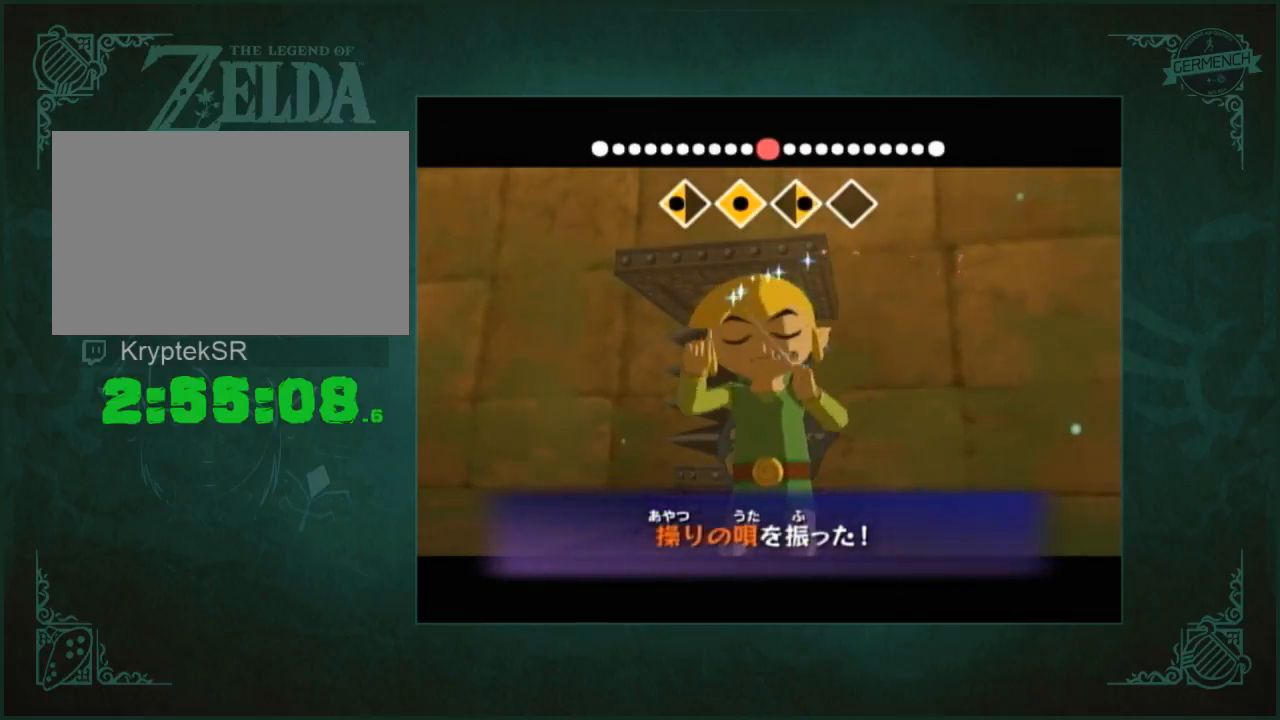
{"buttons": [], "left_stick": "center", "right_stick": "center", "events": []}
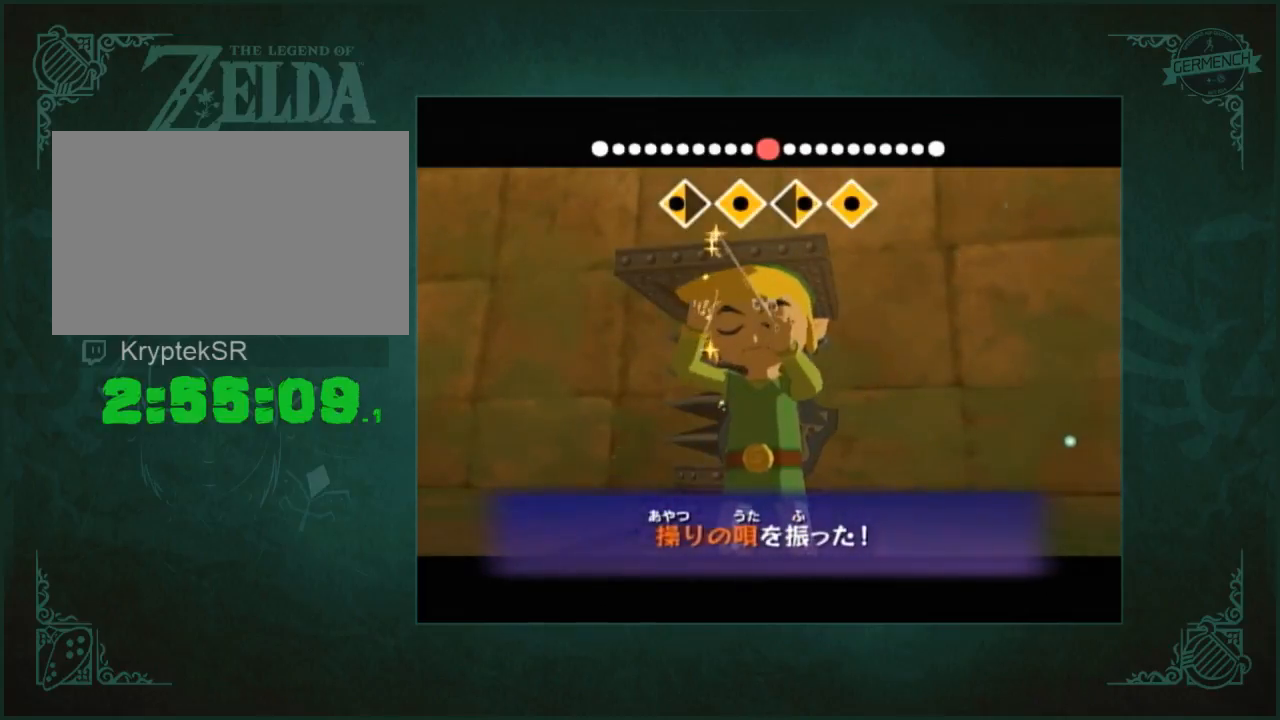
{"buttons": [], "left_stick": "center", "right_stick": "center", "events": []}
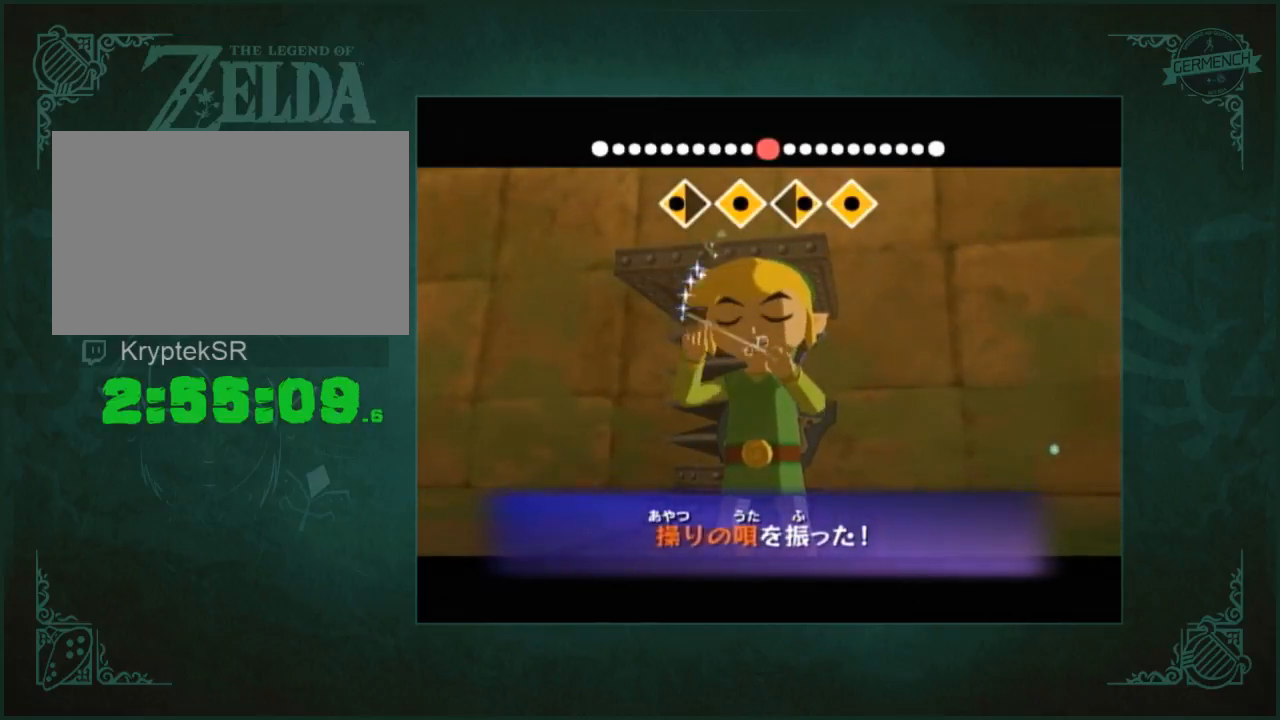
{"buttons": [], "left_stick": "center", "right_stick": "center", "events": []}
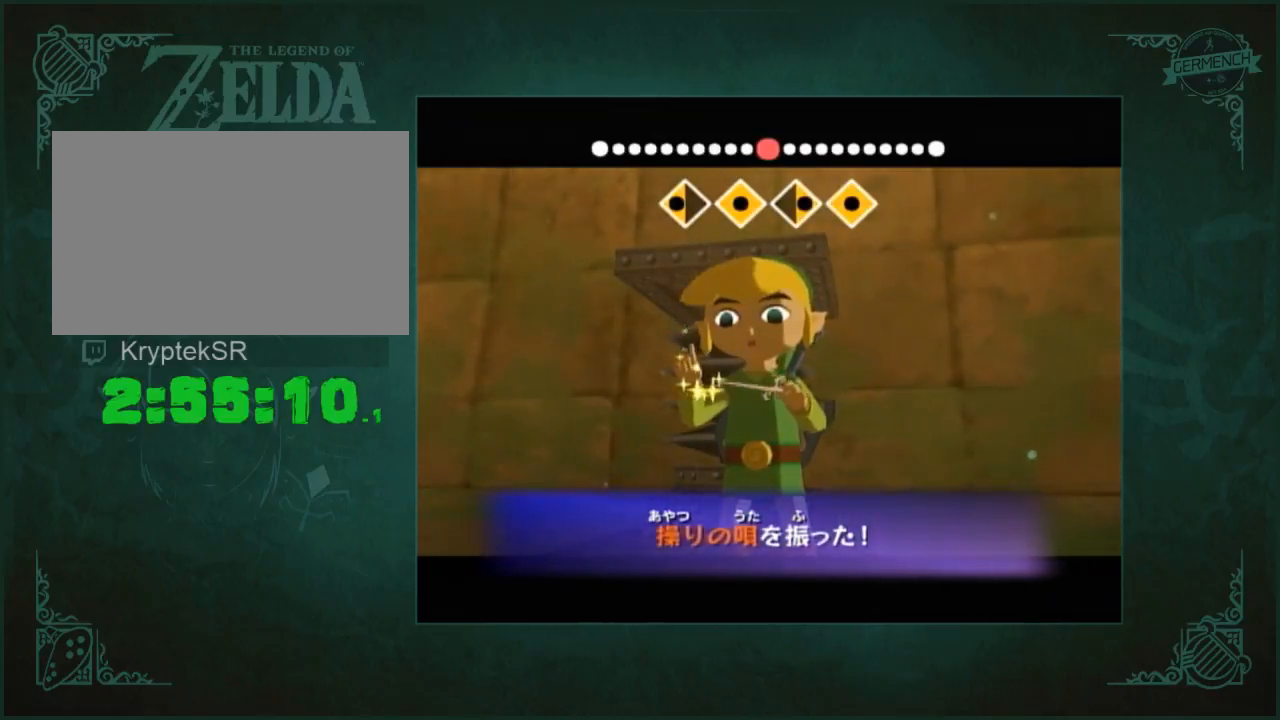
{"buttons": [], "left_stick": "center", "right_stick": "center", "events": []}
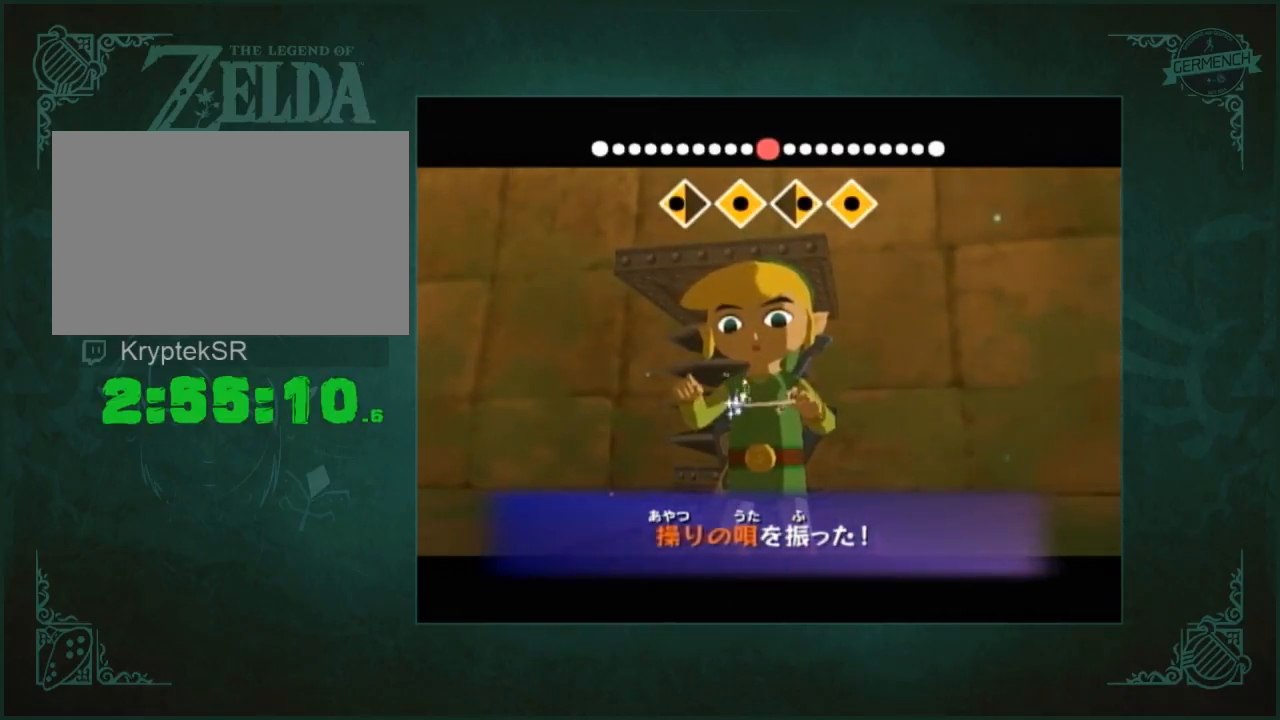
{"buttons": [], "left_stick": "center", "right_stick": "center", "events": []}
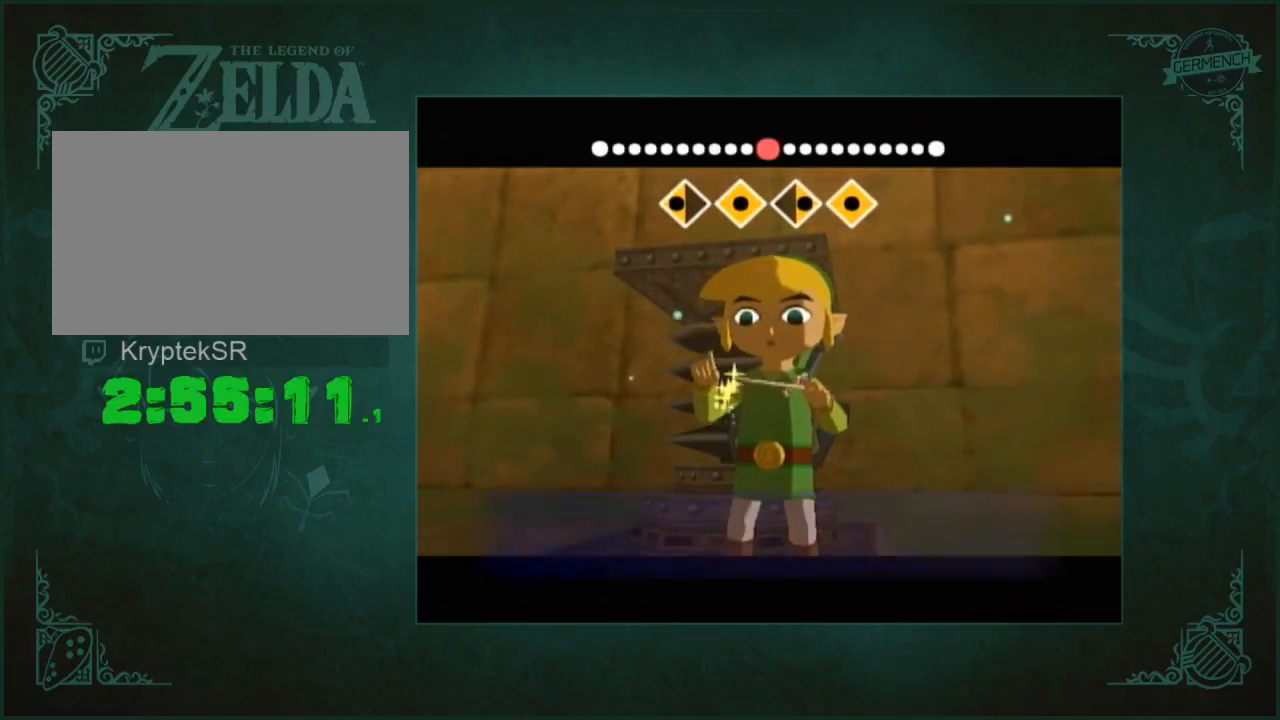
{"buttons": [], "left_stick": "center", "right_stick": "center", "events": []}
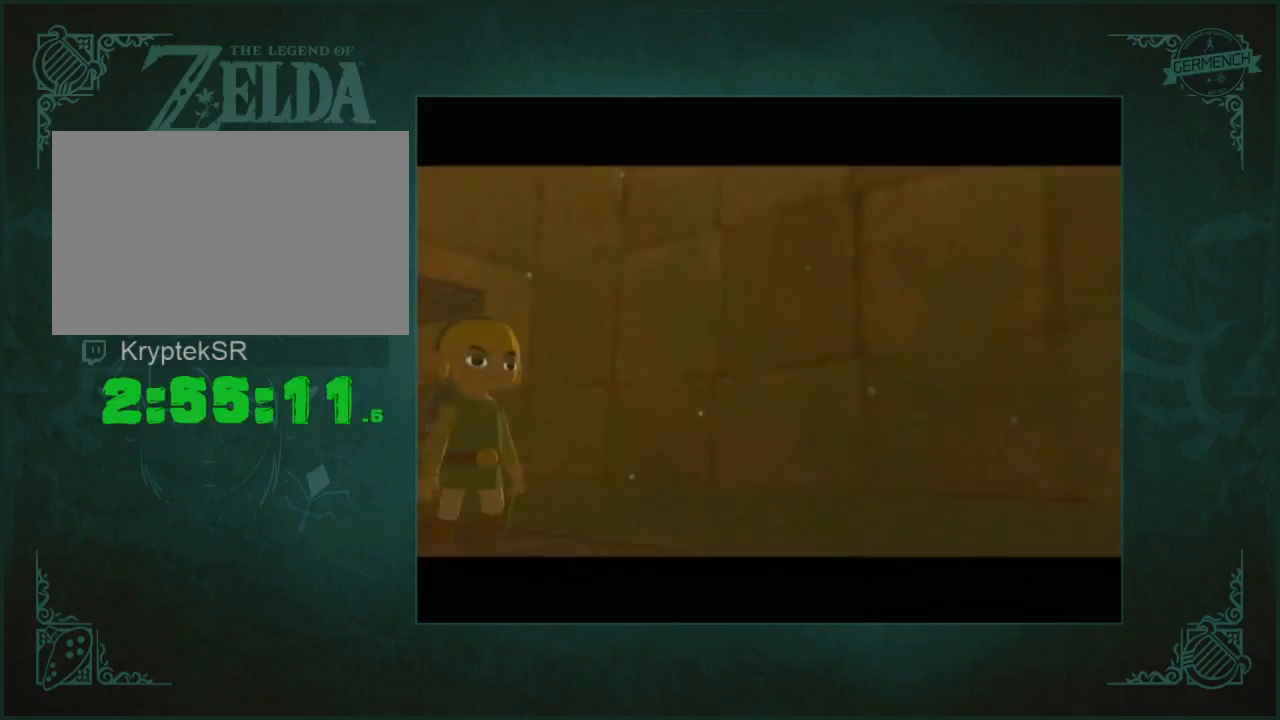
{"buttons": [], "left_stick": "up", "right_stick": "center", "events": [[500, "left_stick", "up"]]}
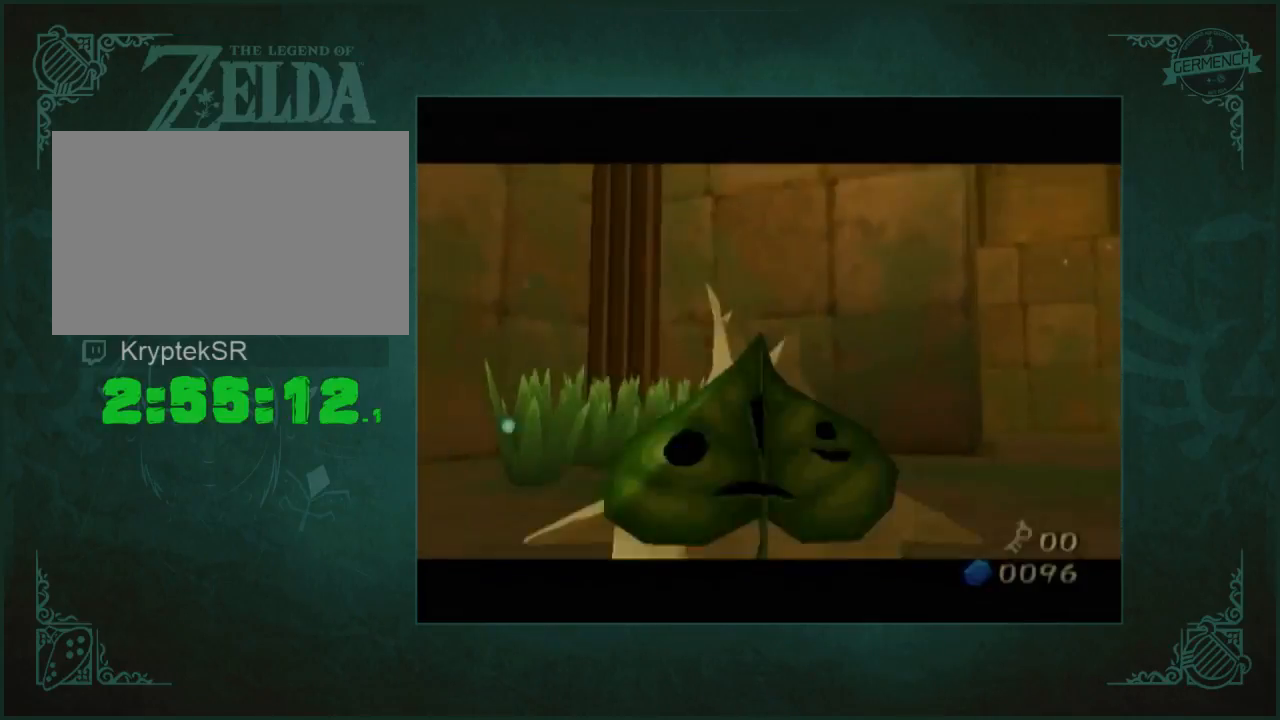
{"buttons": [], "left_stick": "down-right", "right_stick": "center", "events": [[33, "left_stick", "up-right"], [133, "left_stick", "up"], [400, "left_stick", "up-right"], [500, "left_stick", "down-right"]]}
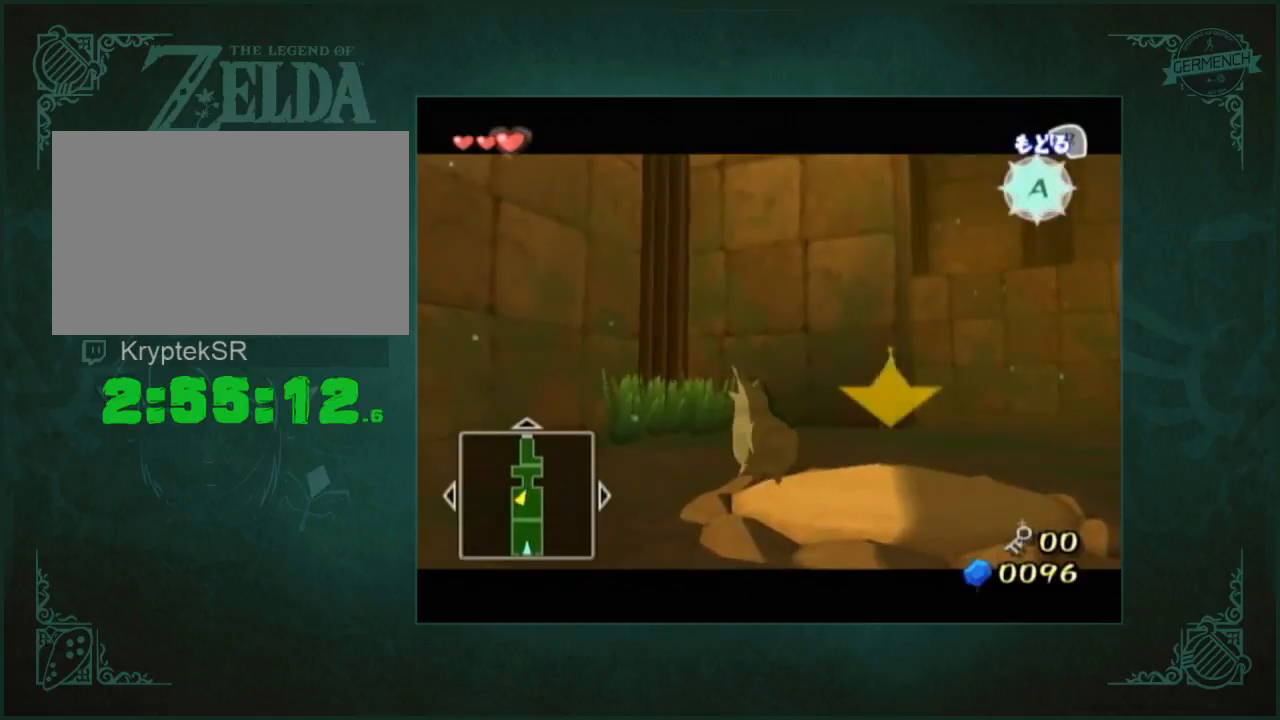
{"buttons": [], "left_stick": "center", "right_stick": "center", "events": [[100, "left_stick", "down"], [267, "left_stick", "center"]]}
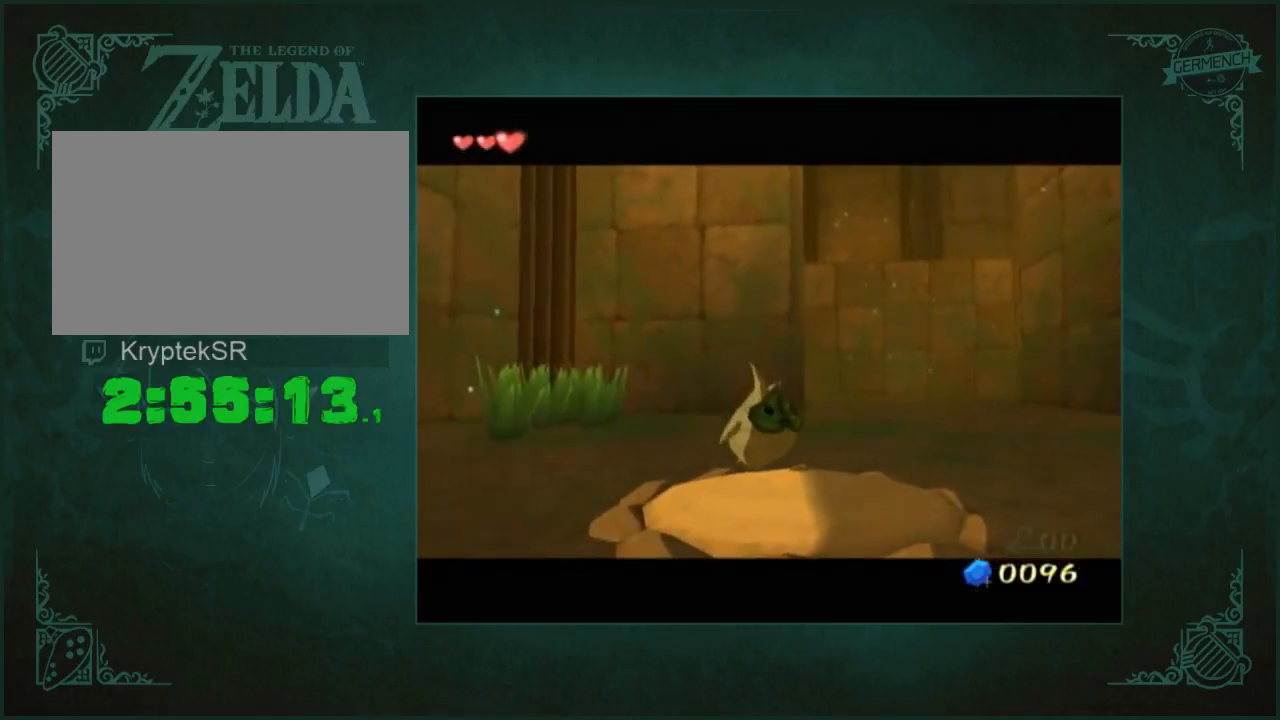
{"buttons": [], "left_stick": "center", "right_stick": "center", "events": []}
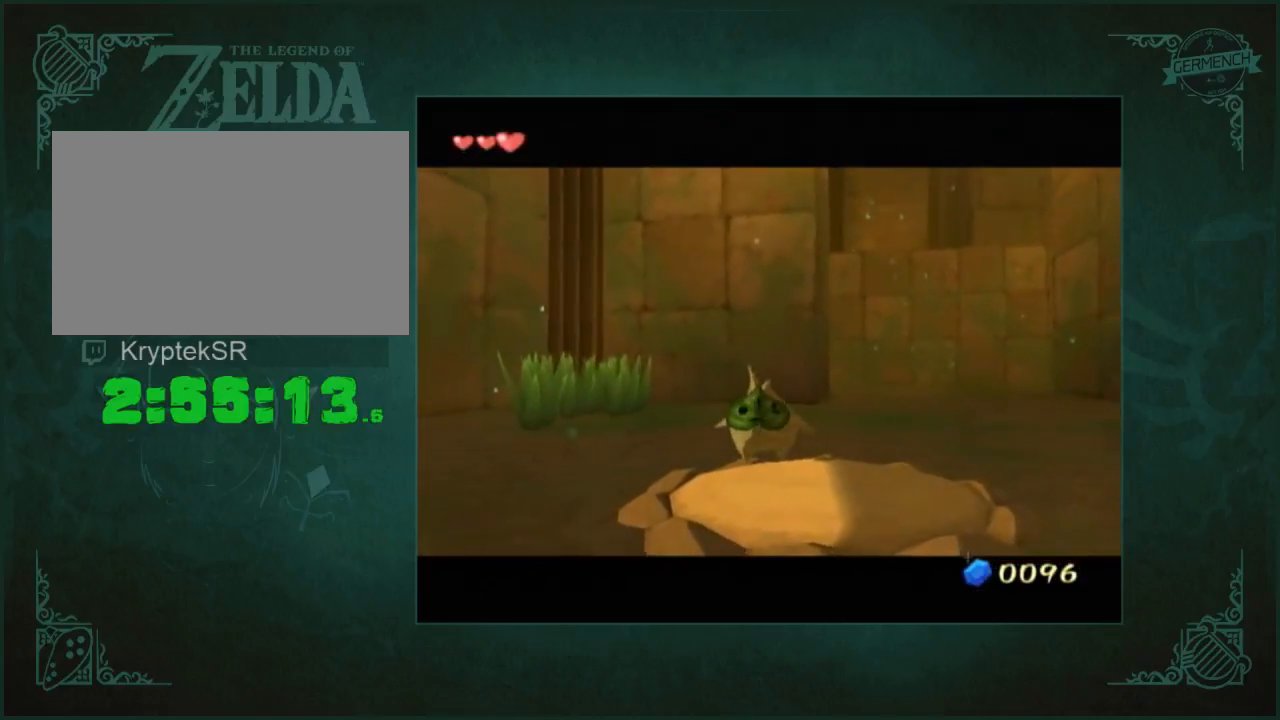
{"buttons": [], "left_stick": "center", "right_stick": "center", "events": []}
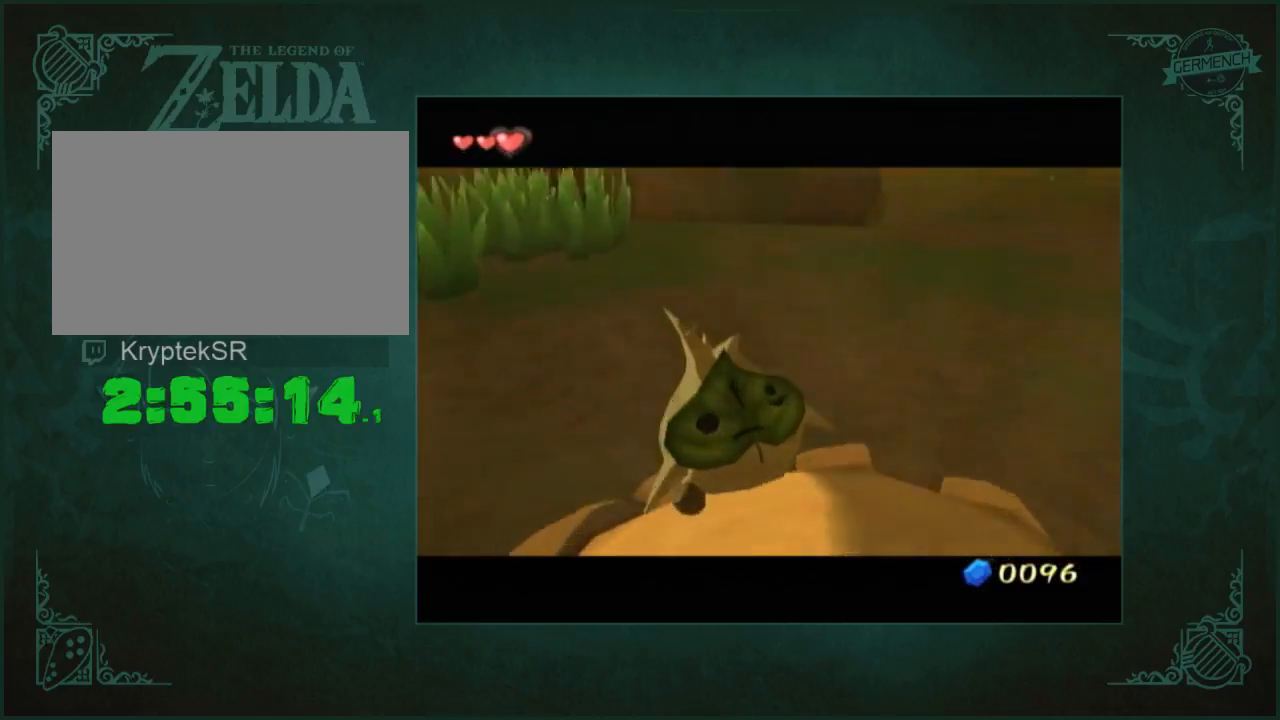
{"buttons": [], "left_stick": "center", "right_stick": "center", "events": []}
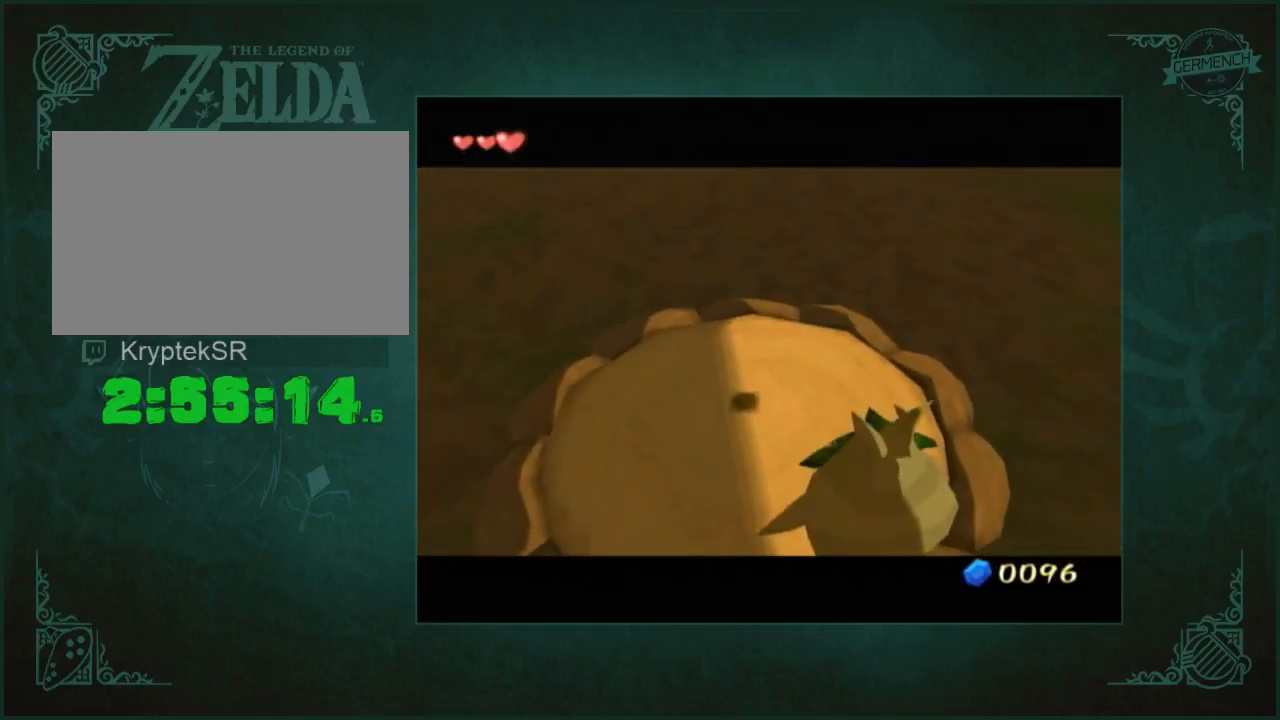
{"buttons": [], "left_stick": "center", "right_stick": "center", "events": []}
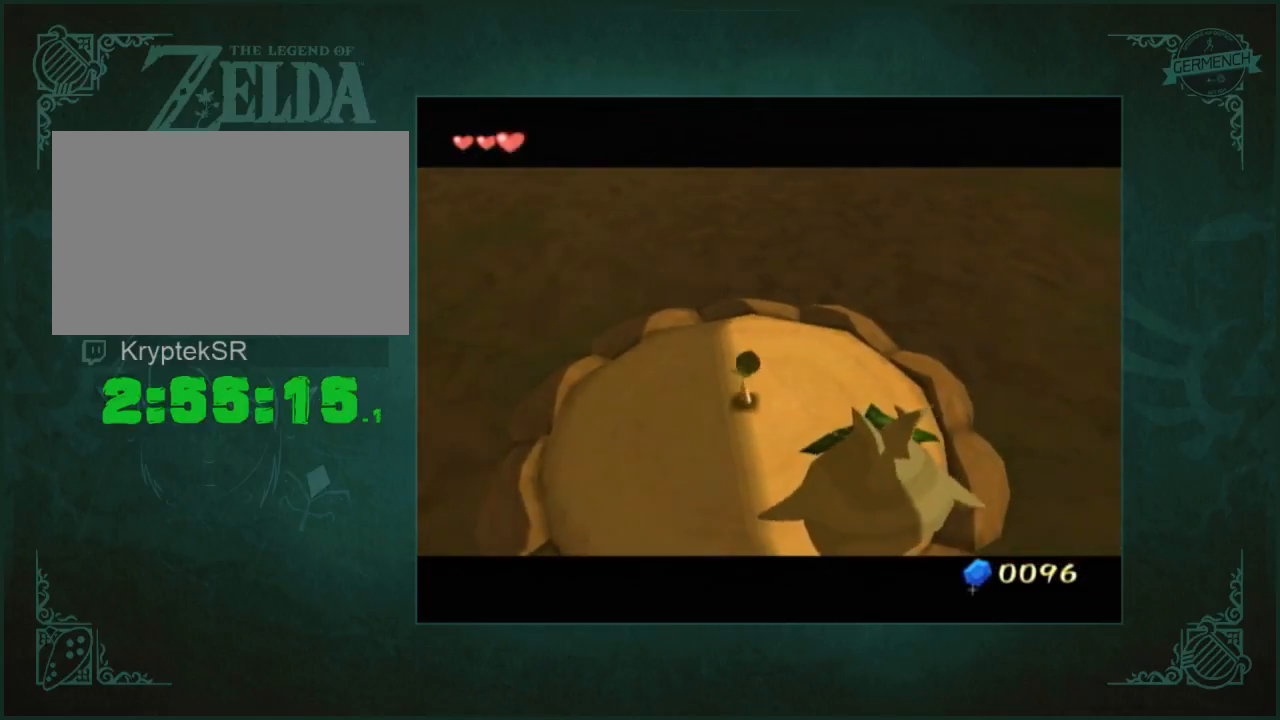
{"buttons": [], "left_stick": "center", "right_stick": "center", "events": []}
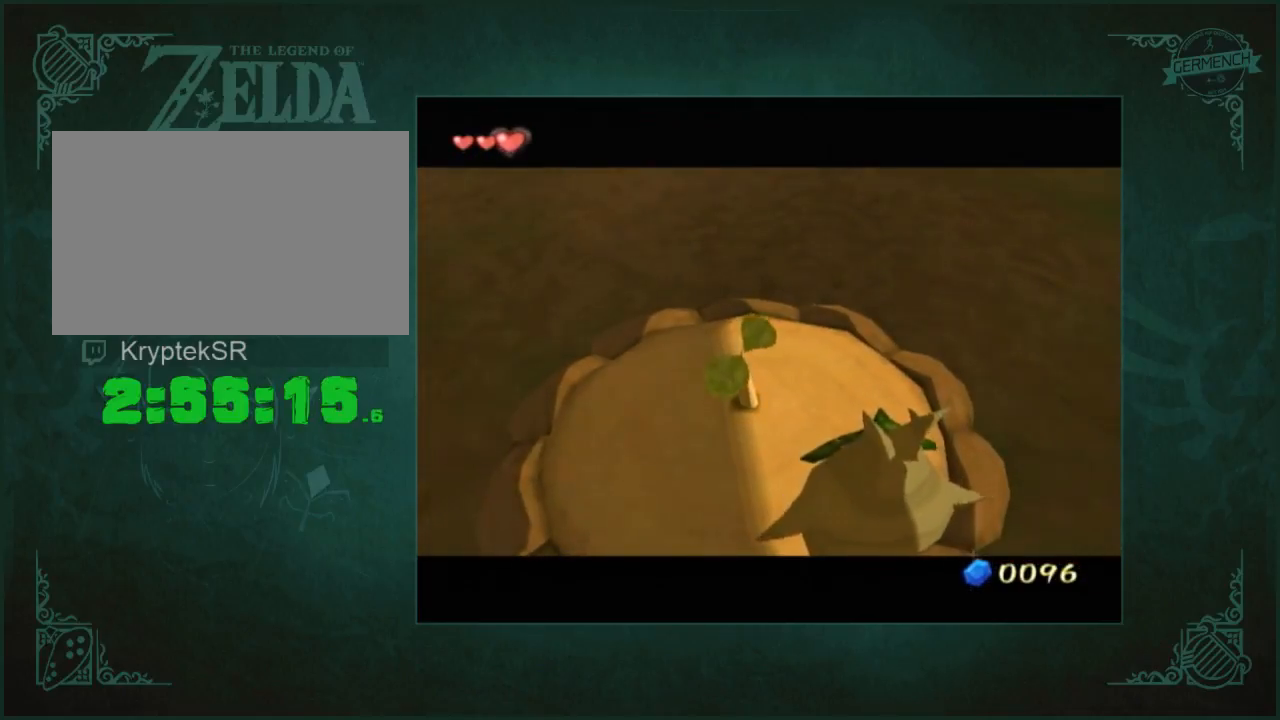
{"buttons": [], "left_stick": "center", "right_stick": "center", "events": []}